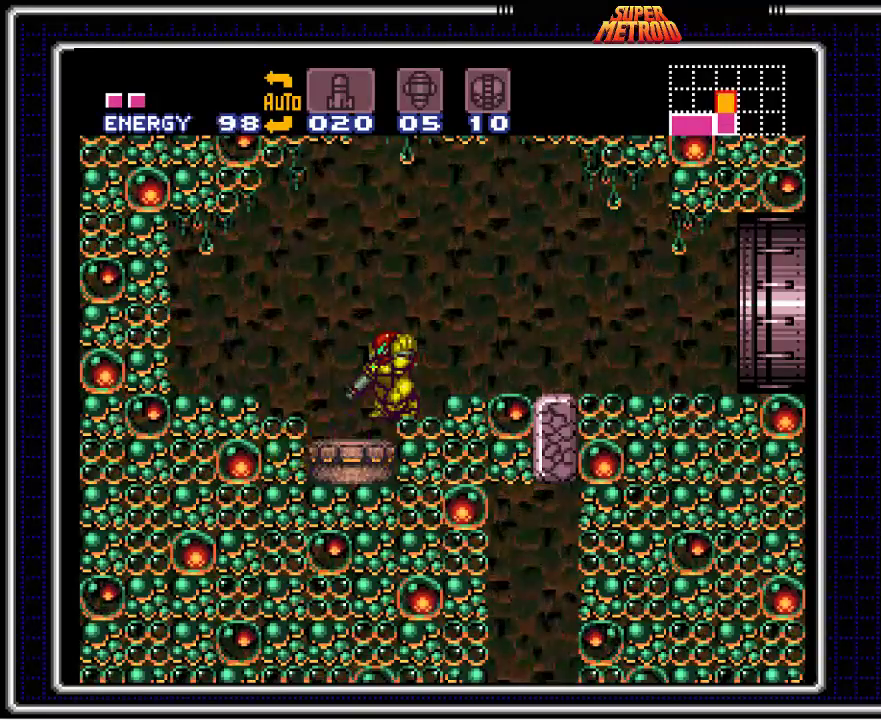
Gameplay with a controller (Nintendo layout); each line is a JSON object with the inputs held at the frame after it. "events" lists button and stick changes between this image and that frame as [ms after this image, input, new state], when the widget could be followed in between. Not read: L3 R3.
{"buttons": ["B", "L1"], "events": [[33, "X", "up"], [183, "X", "down"], [200, "X", "up"], [350, "X", "down"], [383, "X", "up"]]}
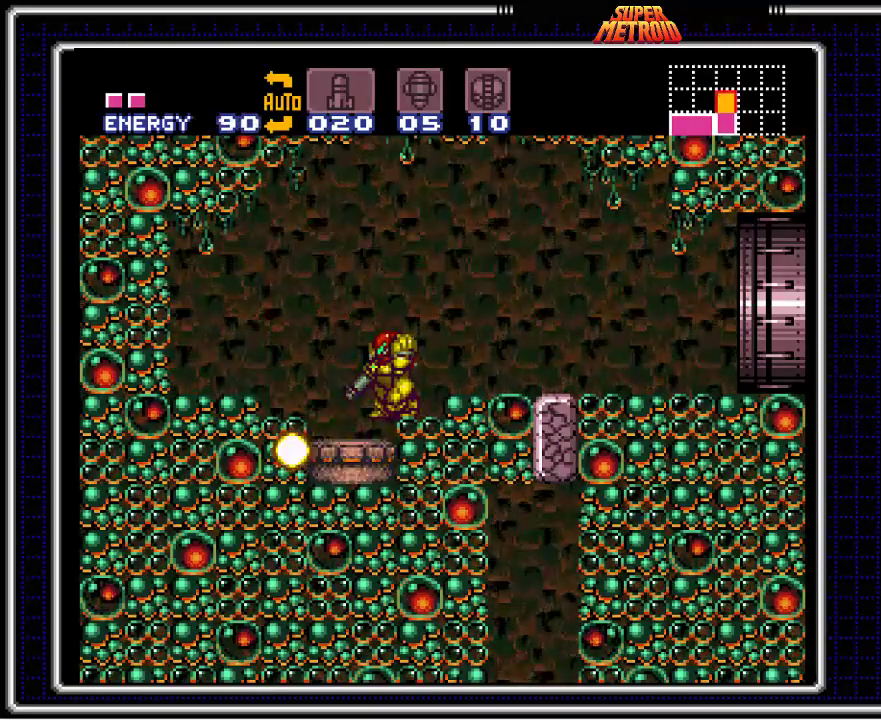
{"buttons": ["B", "L1"], "events": [[33, "X", "down"], [50, "X", "up"], [200, "X", "down"], [250, "X", "up"], [383, "X", "down"], [400, "X", "up"]]}
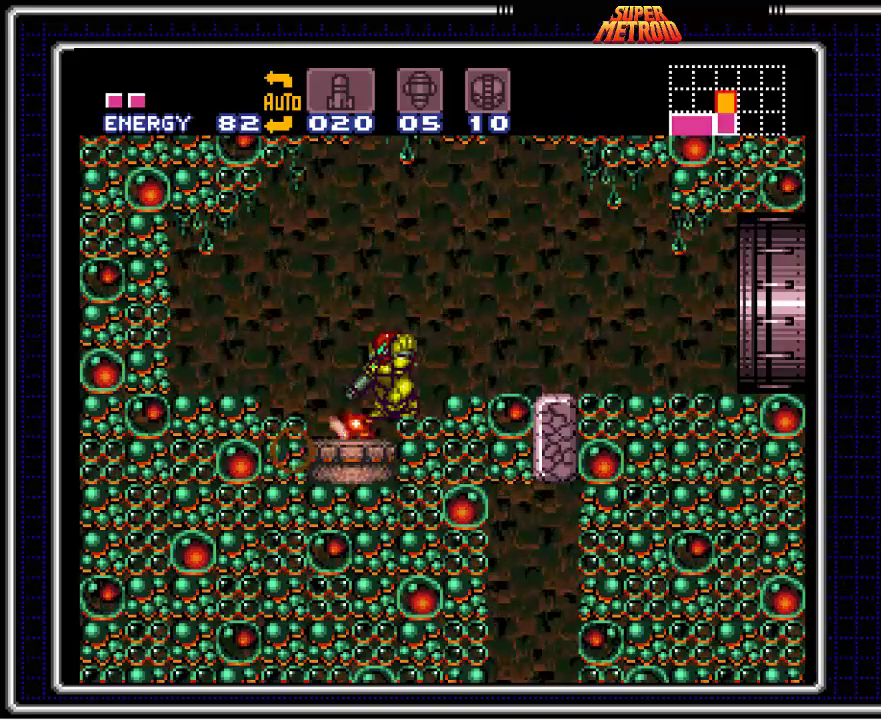
{"buttons": ["B", "L1"], "events": [[67, "X", "down"], [100, "X", "up"], [250, "X", "down"], [283, "X", "up"], [417, "X", "down"], [467, "X", "up"]]}
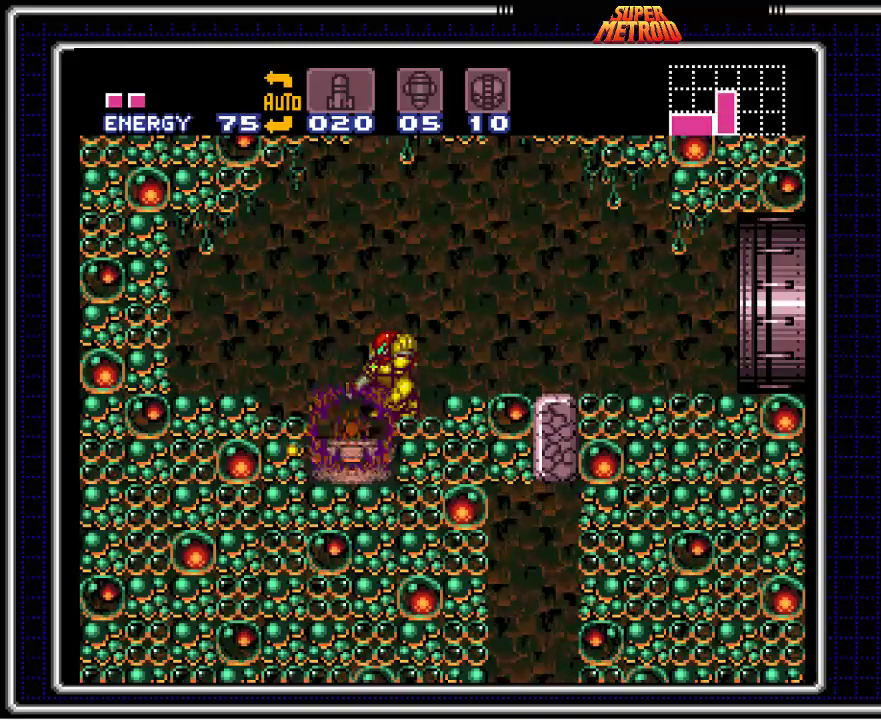
{"buttons": ["B", "L1"], "events": [[83, "X", "down"], [117, "X", "up"], [250, "X", "down"], [300, "X", "up"], [433, "X", "down"], [467, "X", "up"]]}
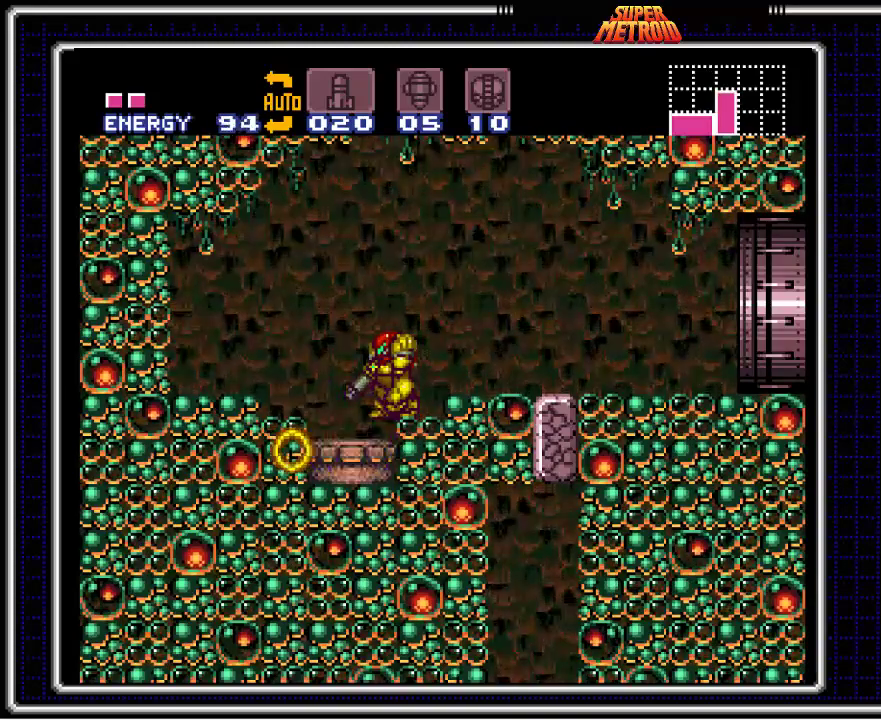
{"buttons": ["B", "X", "L1"], "events": [[117, "X", "down"], [150, "X", "up"], [300, "X", "down"], [350, "X", "up"], [483, "X", "down"]]}
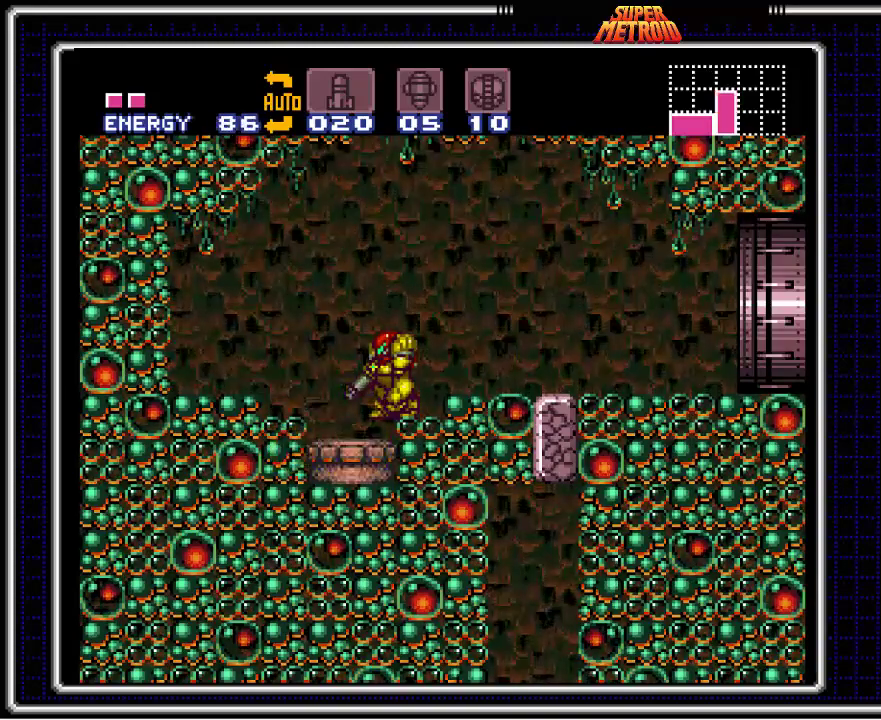
{"buttons": ["B", "X", "L1"], "events": [[17, "X", "up"], [150, "X", "down"], [183, "X", "up"], [317, "X", "down"], [350, "X", "up"], [467, "X", "down"]]}
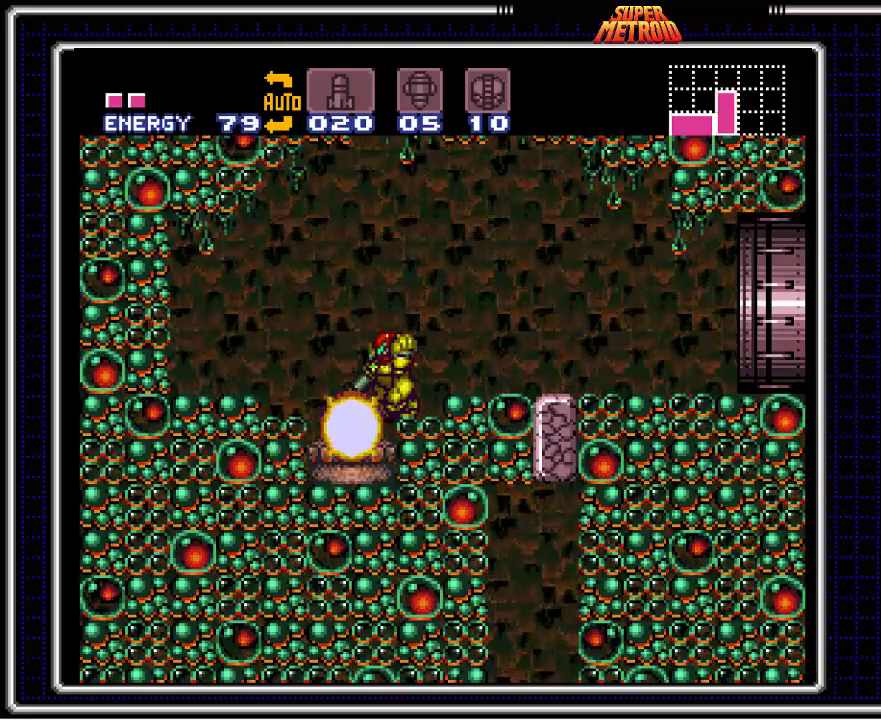
{"buttons": ["B", "X", "L1"], "events": [[17, "X", "up"], [133, "X", "down"], [183, "X", "up"], [300, "X", "down"], [383, "X", "up"], [500, "X", "down"]]}
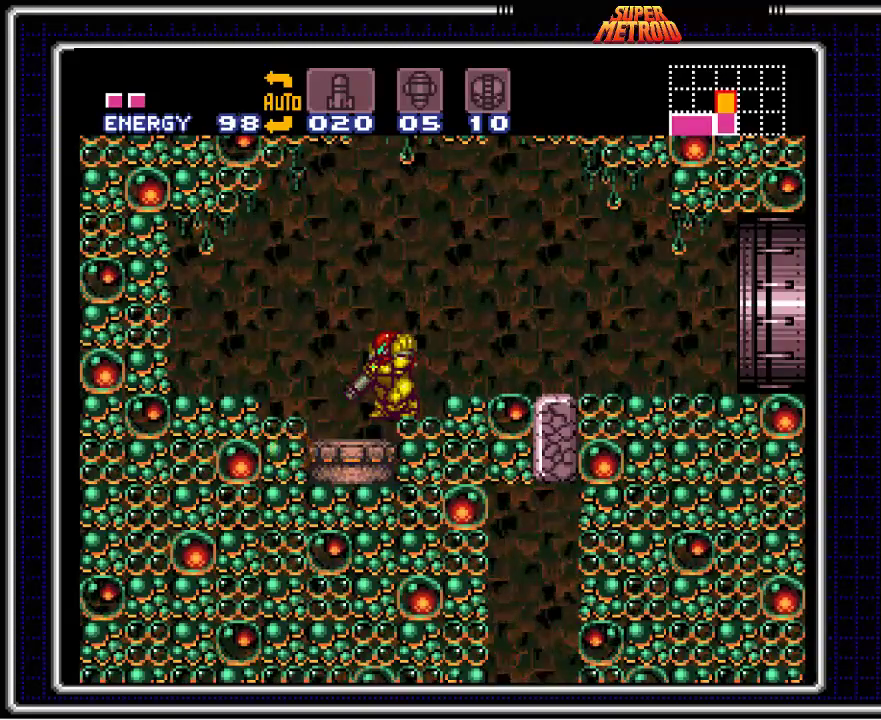
{"buttons": ["B", "L1"], "events": [[50, "X", "up"], [183, "X", "down"], [217, "X", "up"], [350, "X", "down"], [383, "X", "up"]]}
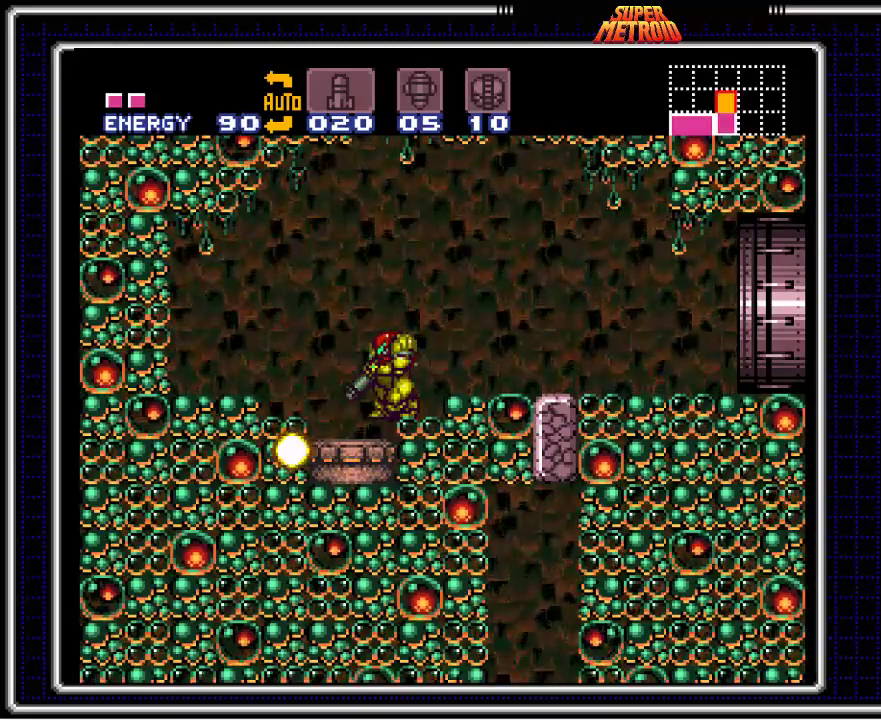
{"buttons": ["B", "L1"], "events": [[17, "X", "down"], [50, "X", "up"], [167, "X", "down"], [250, "X", "up"], [367, "X", "down"], [417, "X", "up"]]}
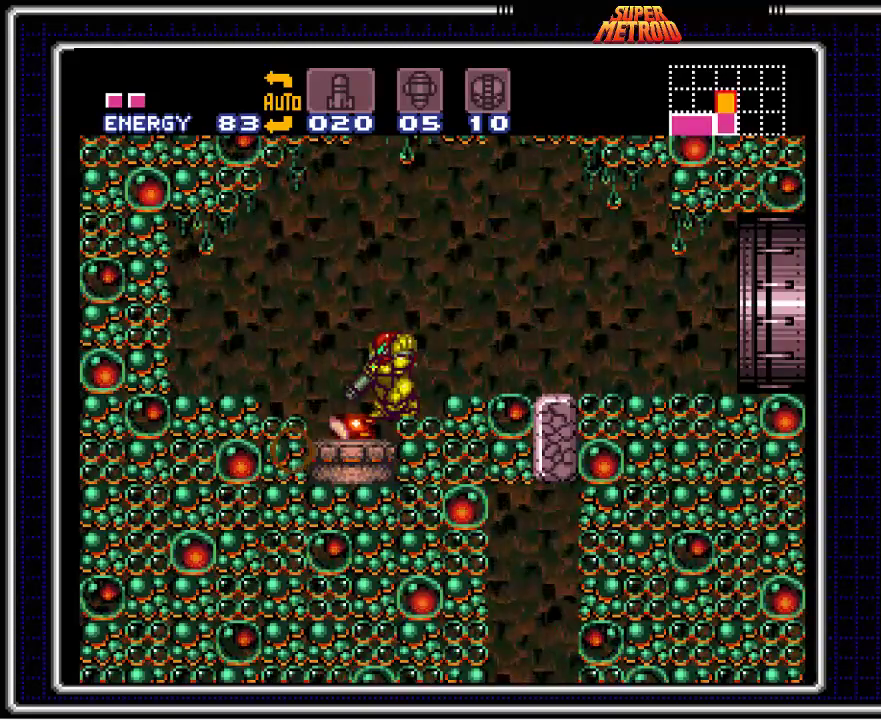
{"buttons": ["B", "L1"], "events": [[50, "X", "down"], [83, "X", "up"], [183, "X", "down"], [233, "X", "up"], [333, "X", "down"], [417, "X", "up"]]}
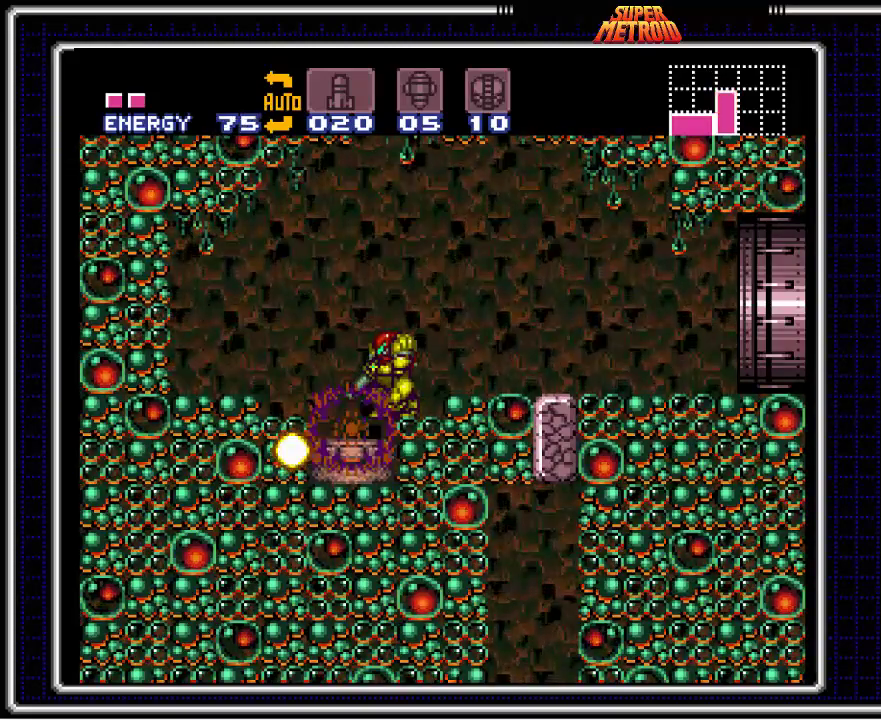
{"buttons": ["B", "L1"], "events": [[17, "X", "down"], [100, "X", "up"], [183, "X", "down"], [267, "X", "up"], [367, "X", "down"], [467, "X", "up"]]}
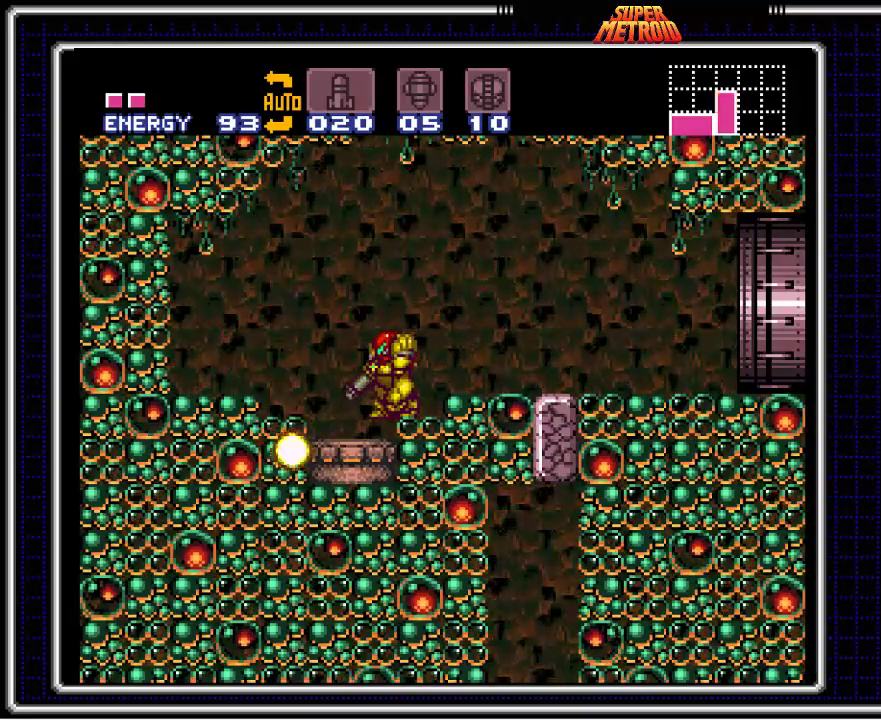
{"buttons": ["B", "L1"], "events": [[50, "X", "down"], [133, "X", "up"], [233, "X", "down"], [317, "X", "up"], [417, "X", "down"], [500, "X", "up"]]}
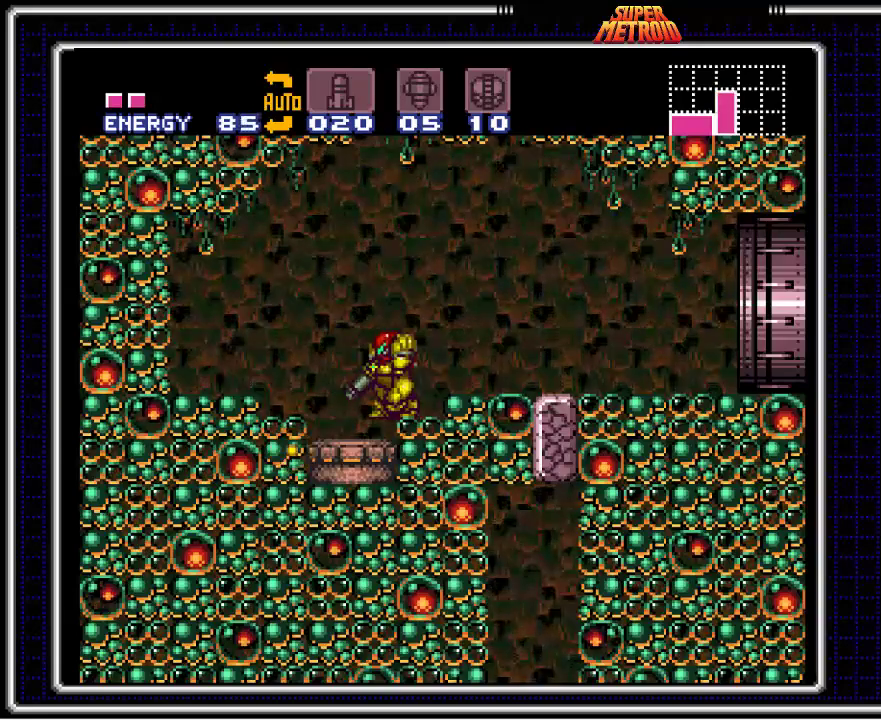
{"buttons": ["B", "X", "L1"], "events": [[100, "X", "down"], [183, "X", "up"], [283, "X", "down"], [367, "X", "up"], [500, "X", "down"]]}
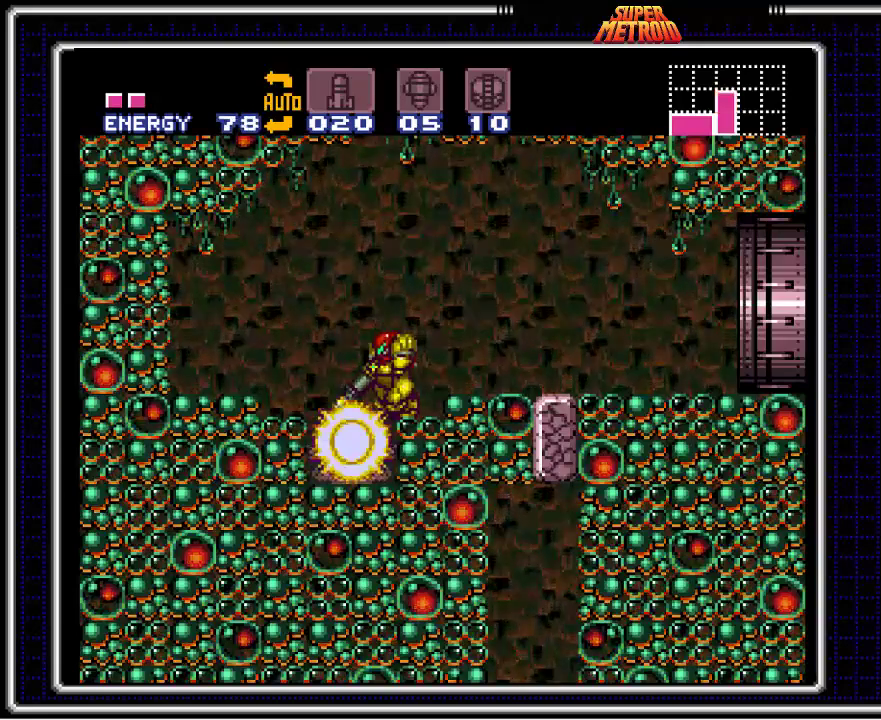
{"buttons": ["B", "L1"], "events": [[17, "X", "up"], [133, "X", "down"], [183, "X", "up"], [317, "X", "down"], [383, "X", "up"]]}
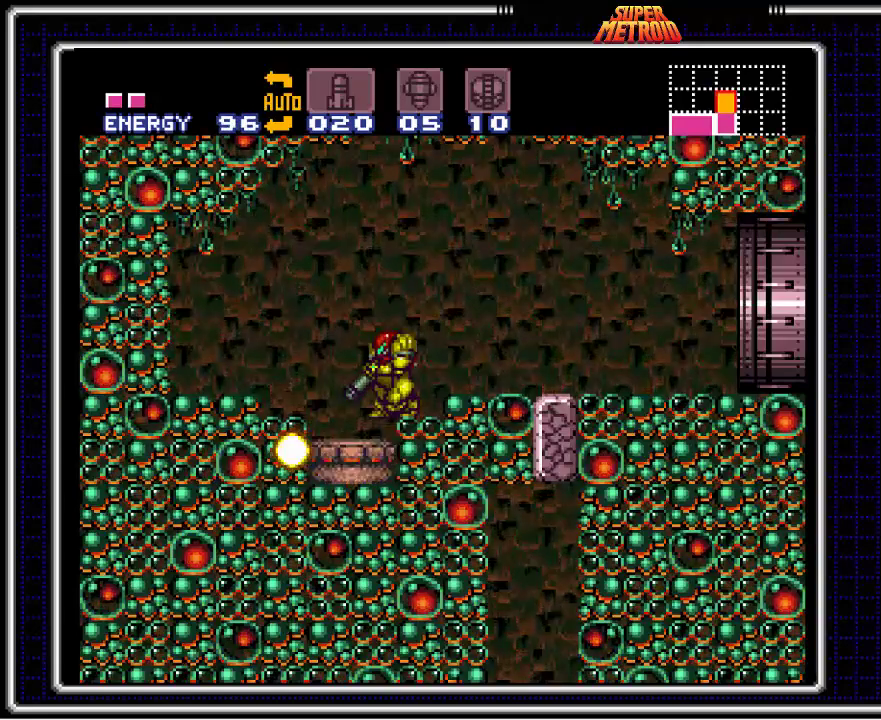
{"buttons": ["B", "X", "L1"], "events": [[167, "X", "down"], [250, "X", "up"], [367, "X", "down"], [400, "X", "up"], [500, "X", "down"]]}
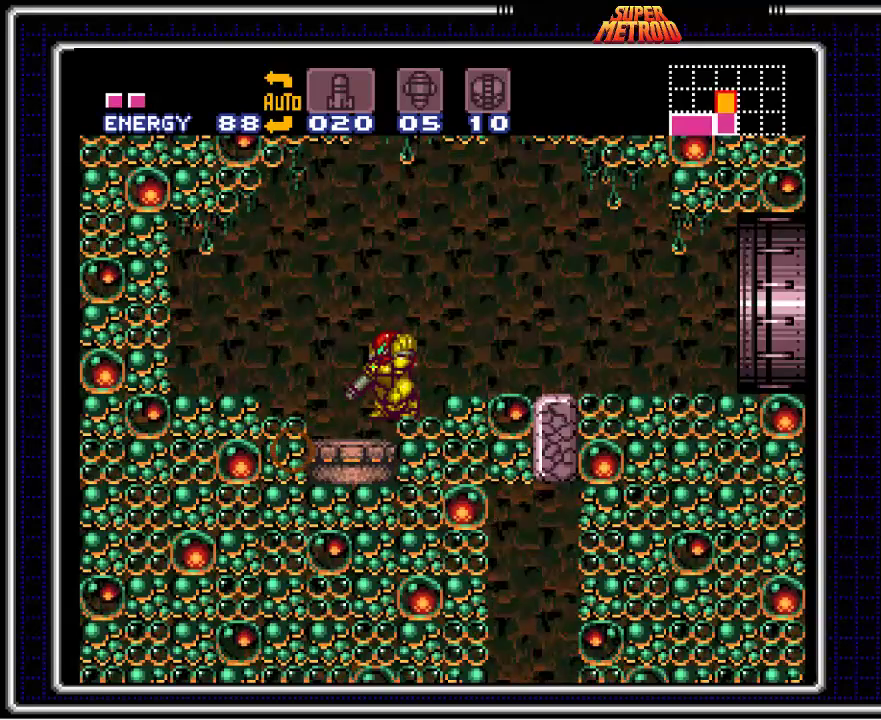
{"buttons": ["B", "X", "L1"], "events": [[33, "X", "up"], [300, "X", "down"], [367, "X", "up"], [483, "X", "down"]]}
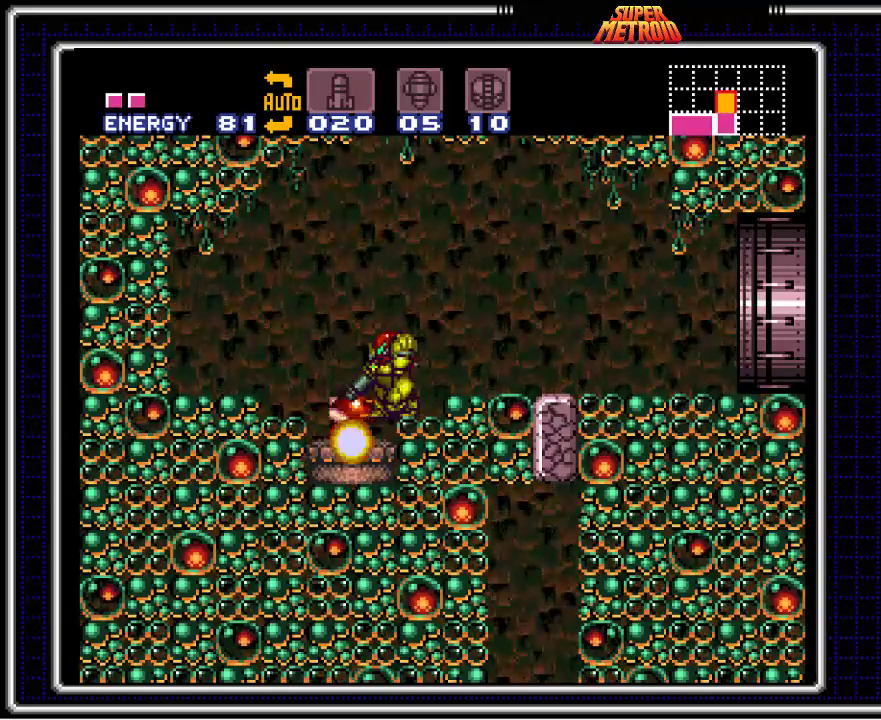
{"buttons": ["B", "X", "L1"], "events": [[50, "X", "up"], [133, "X", "down"], [200, "X", "up"], [333, "X", "down"], [350, "X", "up"], [467, "X", "down"]]}
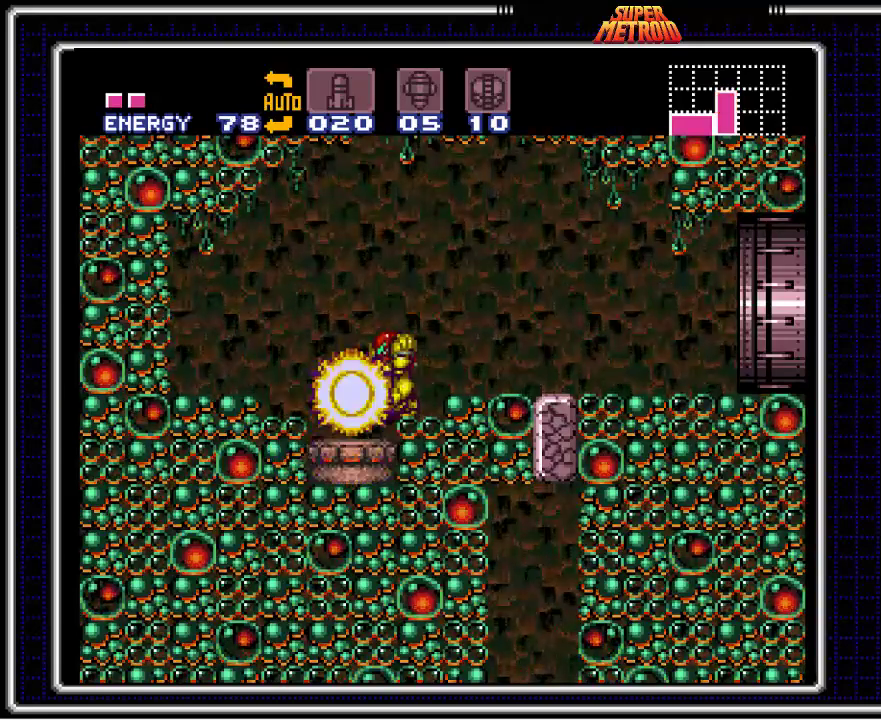
{"buttons": ["B", "DPAD_RIGHT"], "events": [[50, "X", "up"], [183, "L1", "up"], [217, "DPAD_RIGHT", "down"], [317, "A", "down"], [417, "A", "up"]]}
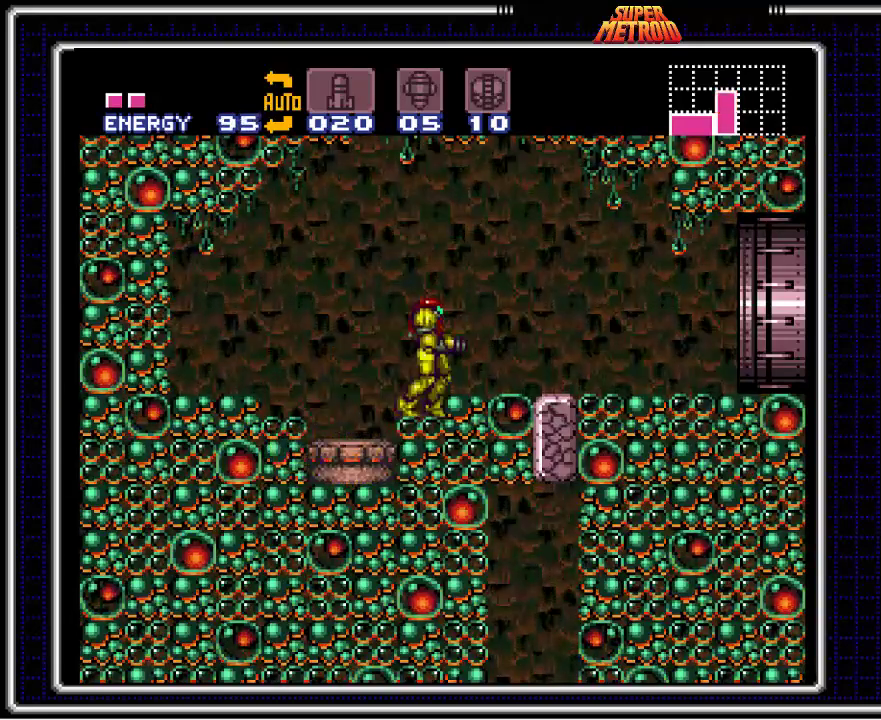
{"buttons": ["B", "DPAD_LEFT"], "events": [[233, "A", "down"], [350, "A", "up"], [350, "DPAD_RIGHT", "up"], [433, "DPAD_LEFT", "down"]]}
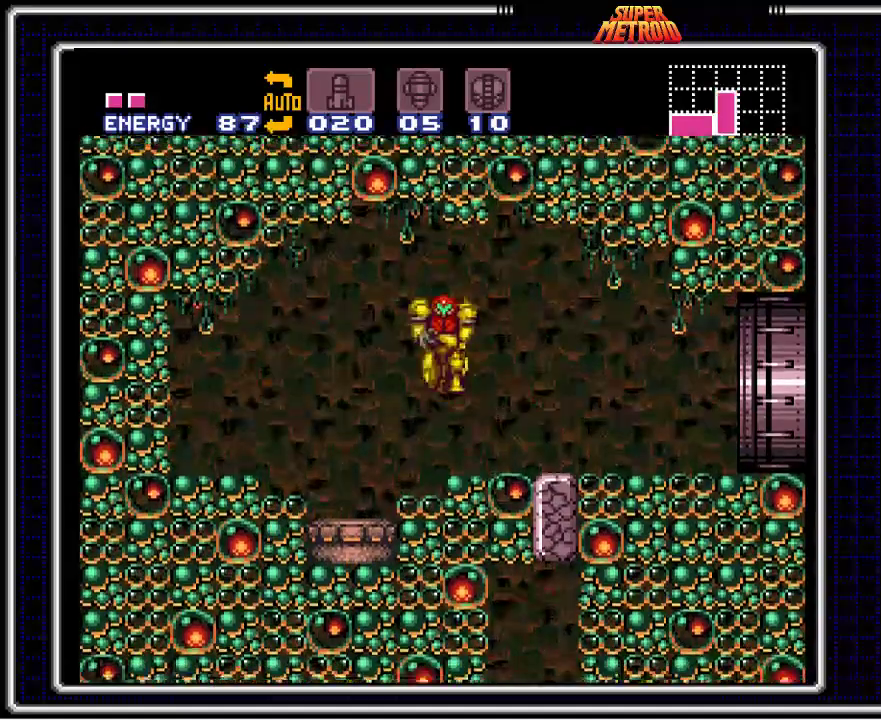
{"buttons": ["B", "X"], "events": [[250, "DPAD_LEFT", "up"], [333, "DPAD_DOWN", "down"], [433, "DPAD_DOWN", "up"], [433, "X", "down"]]}
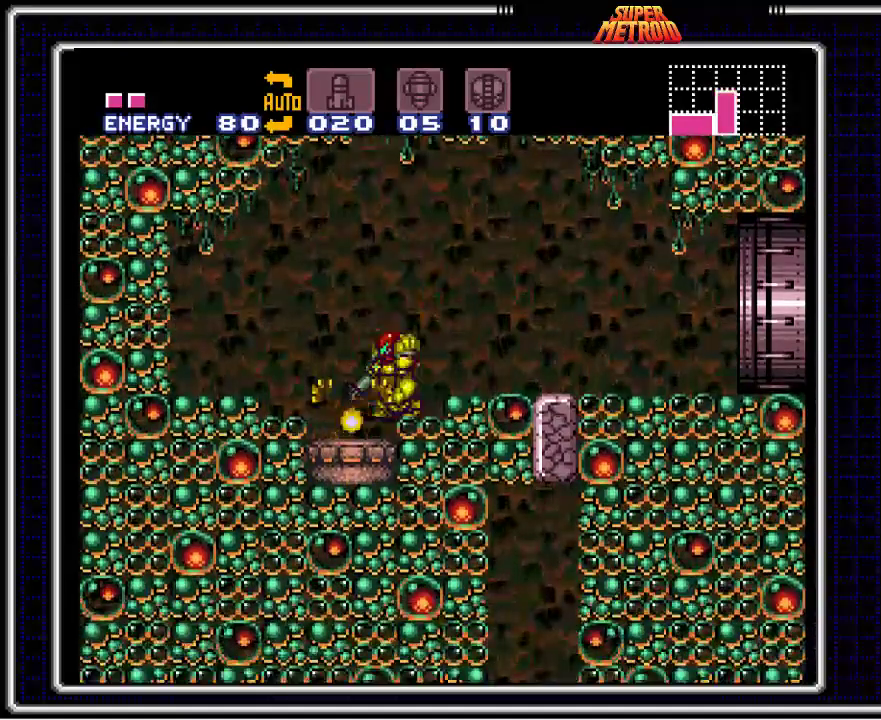
{"buttons": ["B", "DPAD_RIGHT"], "events": [[83, "X", "up"], [500, "DPAD_RIGHT", "down"]]}
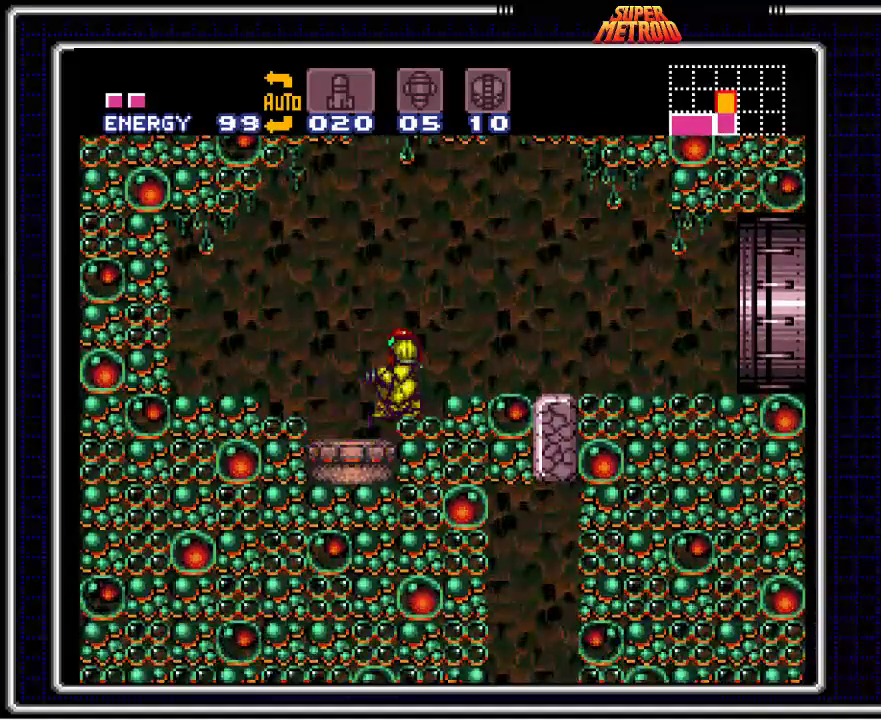
{"buttons": ["B", "X", "DPAD_RIGHT"], "events": [[100, "A", "down"], [200, "A", "up"], [400, "X", "down"]]}
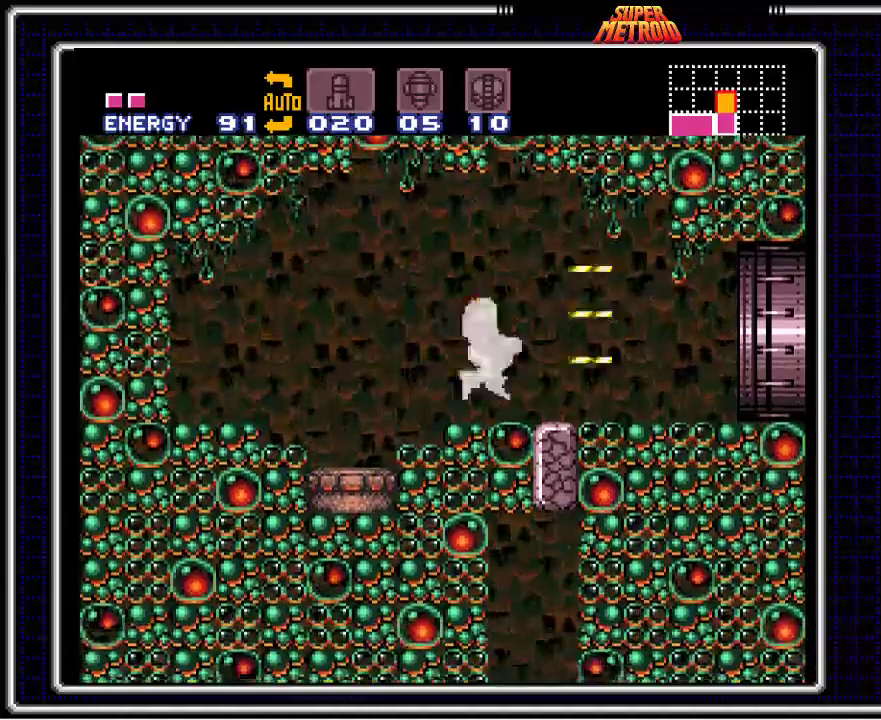
{"buttons": ["B", "DPAD_RIGHT"], "events": [[17, "X", "up"]]}
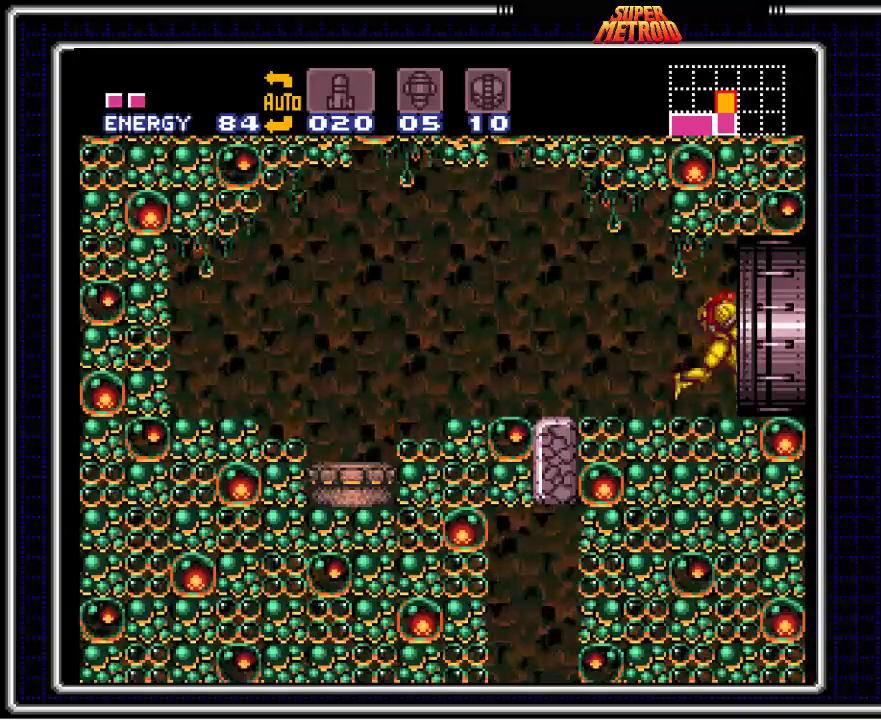
{"buttons": ["B"], "events": [[400, "DPAD_RIGHT", "up"]]}
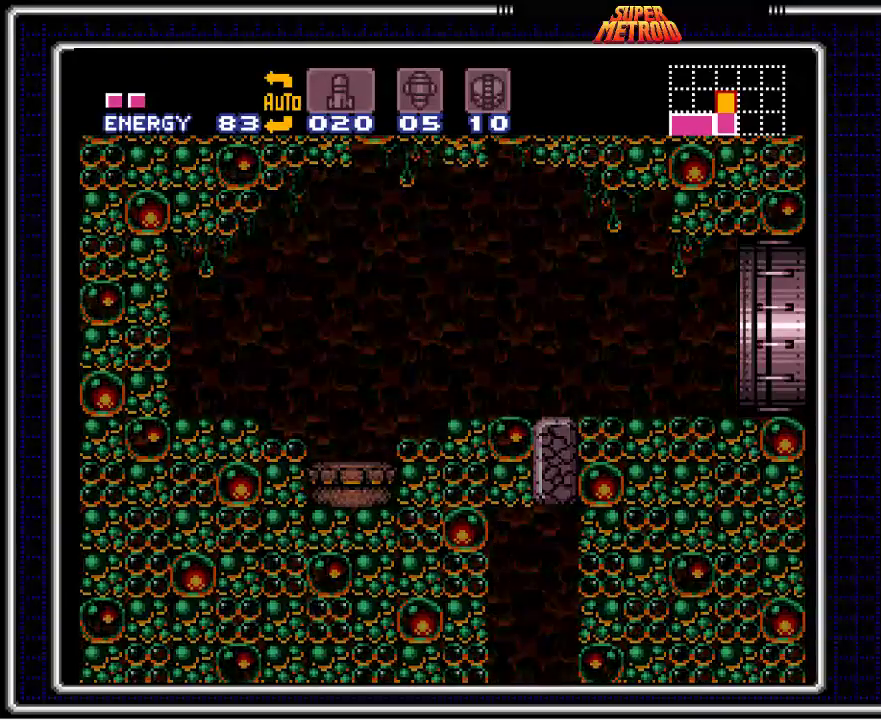
{"buttons": ["B", "DPAD_RIGHT"], "events": [[17, "DPAD_RIGHT", "down"]]}
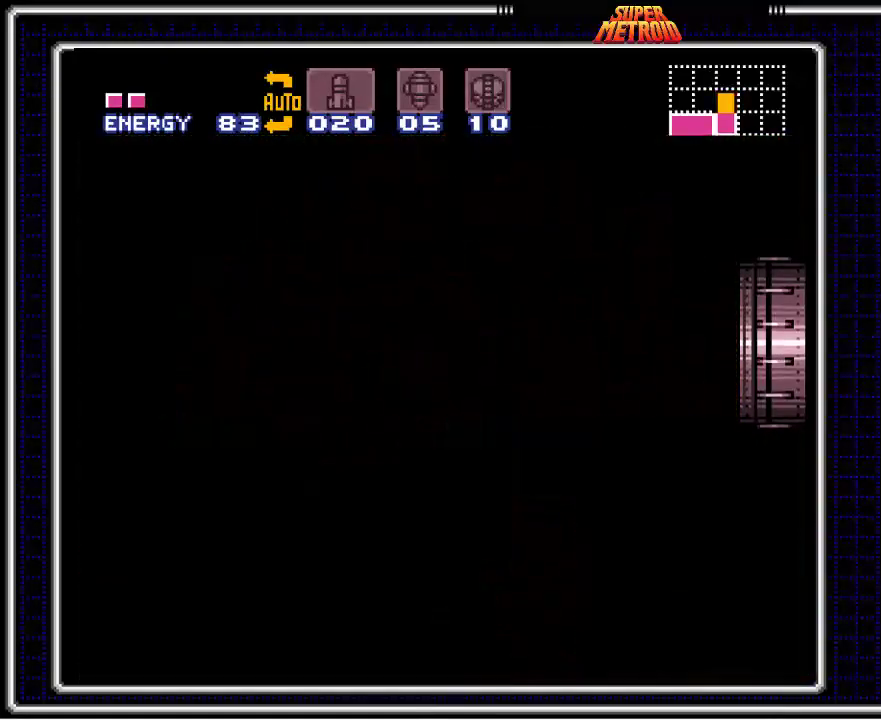
{"buttons": ["B", "DPAD_RIGHT"], "events": []}
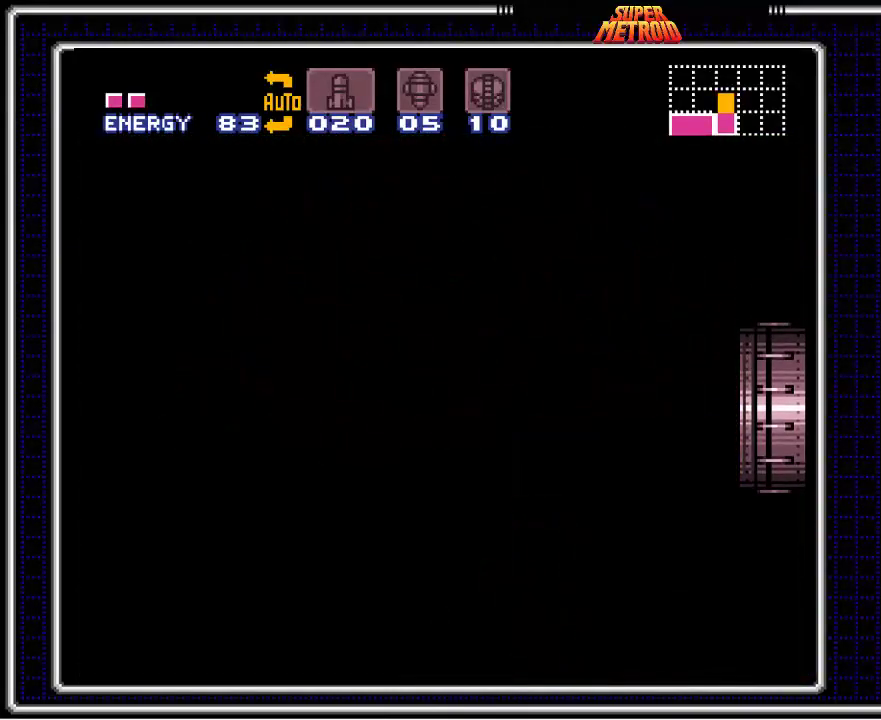
{"buttons": ["B", "DPAD_RIGHT"], "events": []}
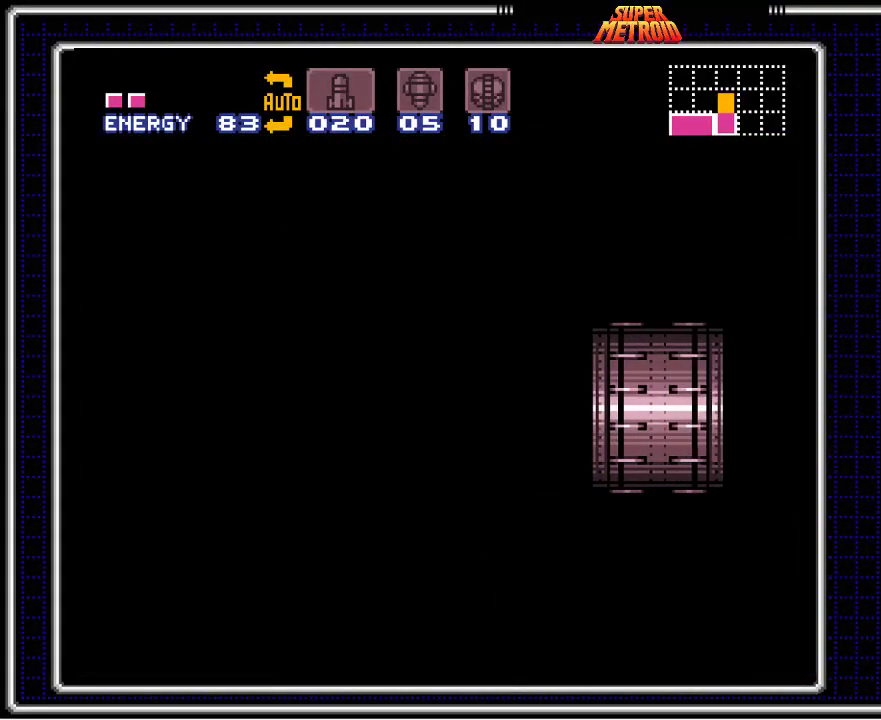
{"buttons": ["B", "DPAD_RIGHT"], "events": []}
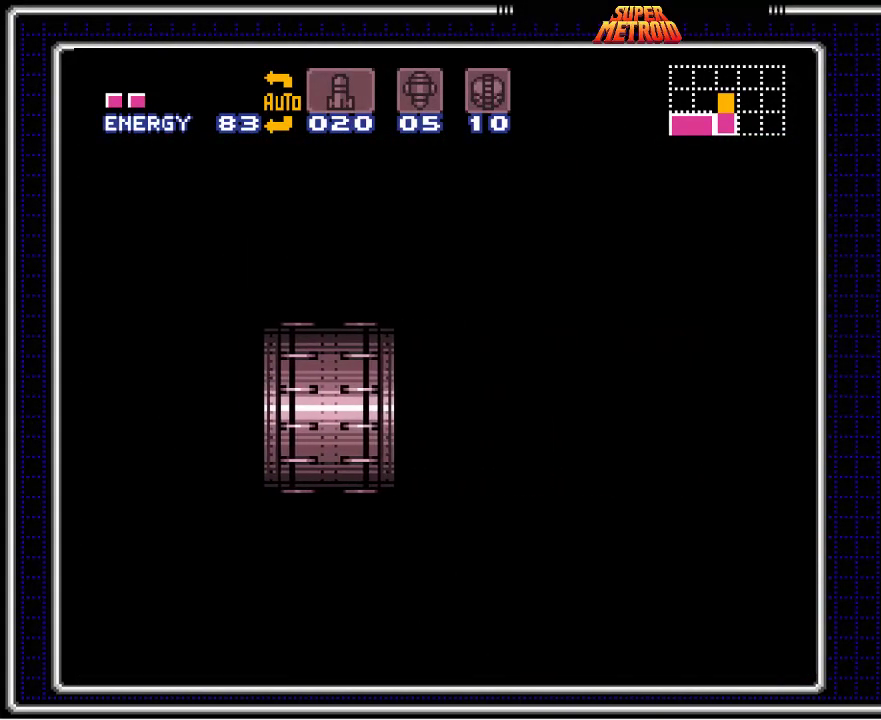
{"buttons": ["B", "DPAD_RIGHT"], "events": []}